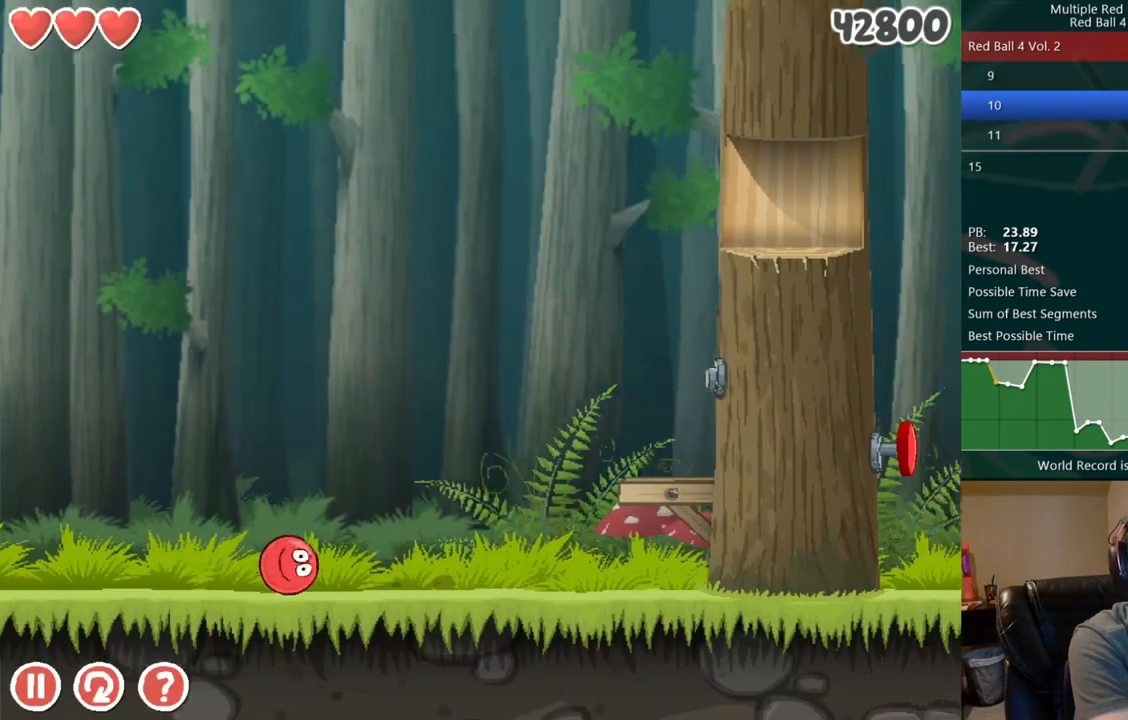
Gameplay with keyboard; each line is a JSON object with the keys held at the frame after it. "events" lists presses ("down") and releases ("up") of "down", "left", "right" and "up" between this image and that frame as [ms after this image, input, new state], when the widget could be followed in between. No other keys are recorded. Mouse input is not recorded. Not read: r.
{"keys": ["right"], "events": []}
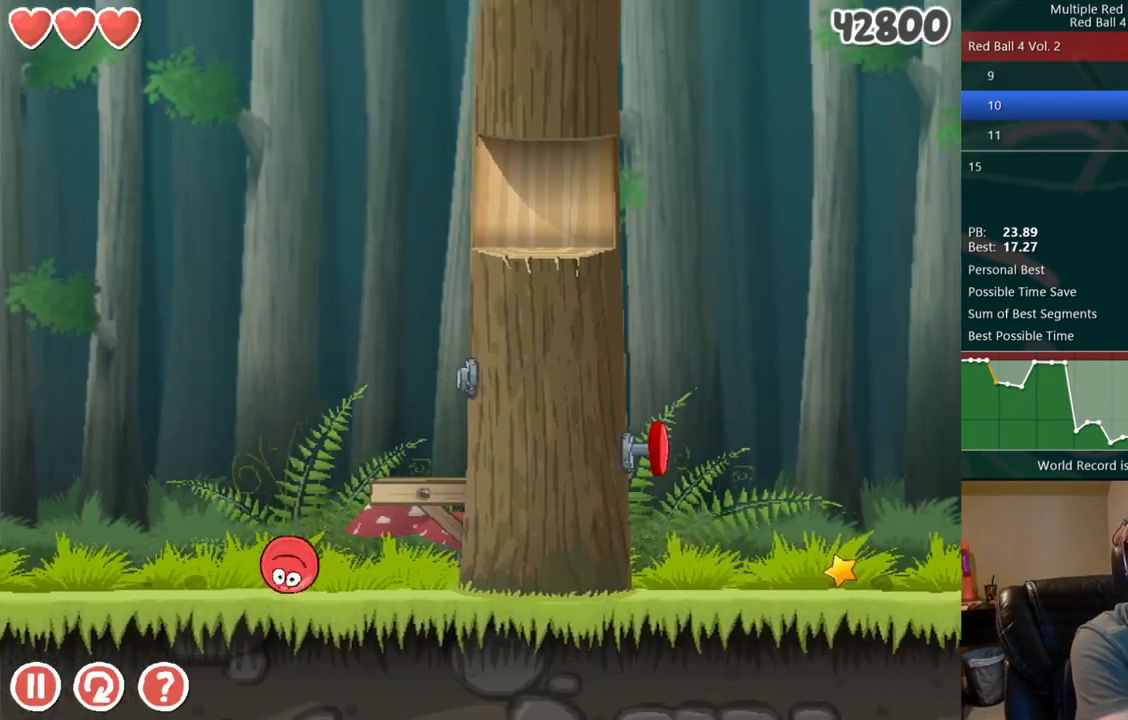
{"keys": ["right", "up"], "events": [[200, "up", "down"], [217, "up", "up"], [300, "up", "down"], [333, "up", "up"], [400, "up", "down"], [450, "up", "up"], [500, "up", "down"]]}
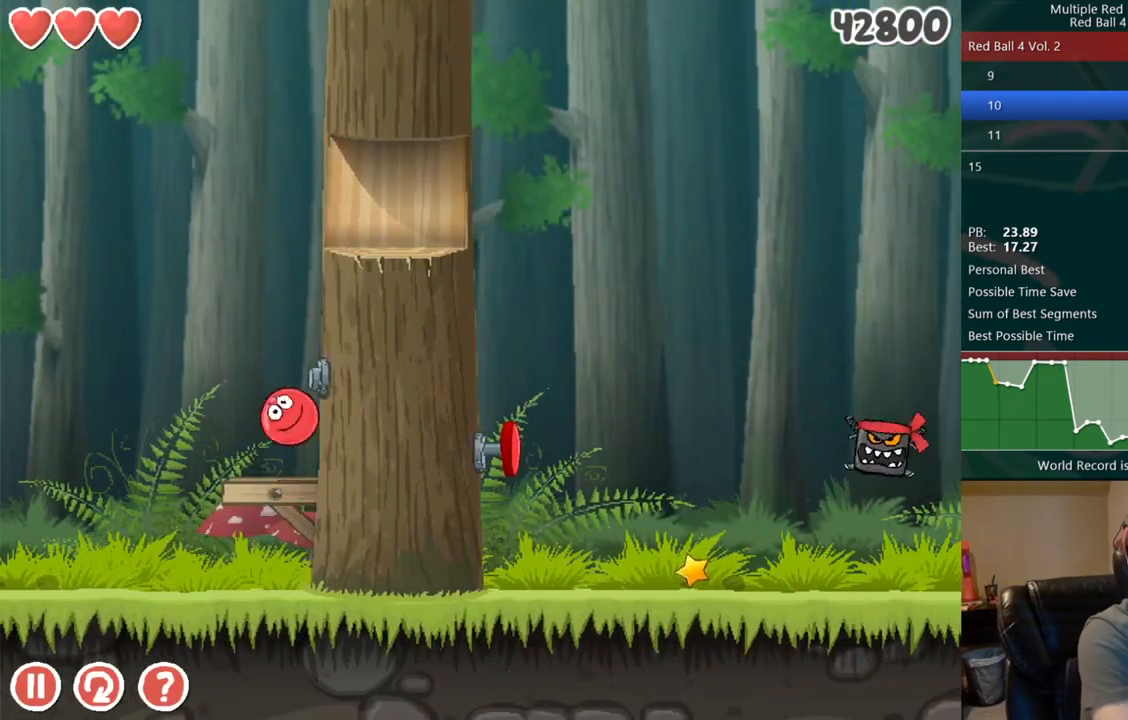
{"keys": ["right"], "events": [[33, "up", "up"]]}
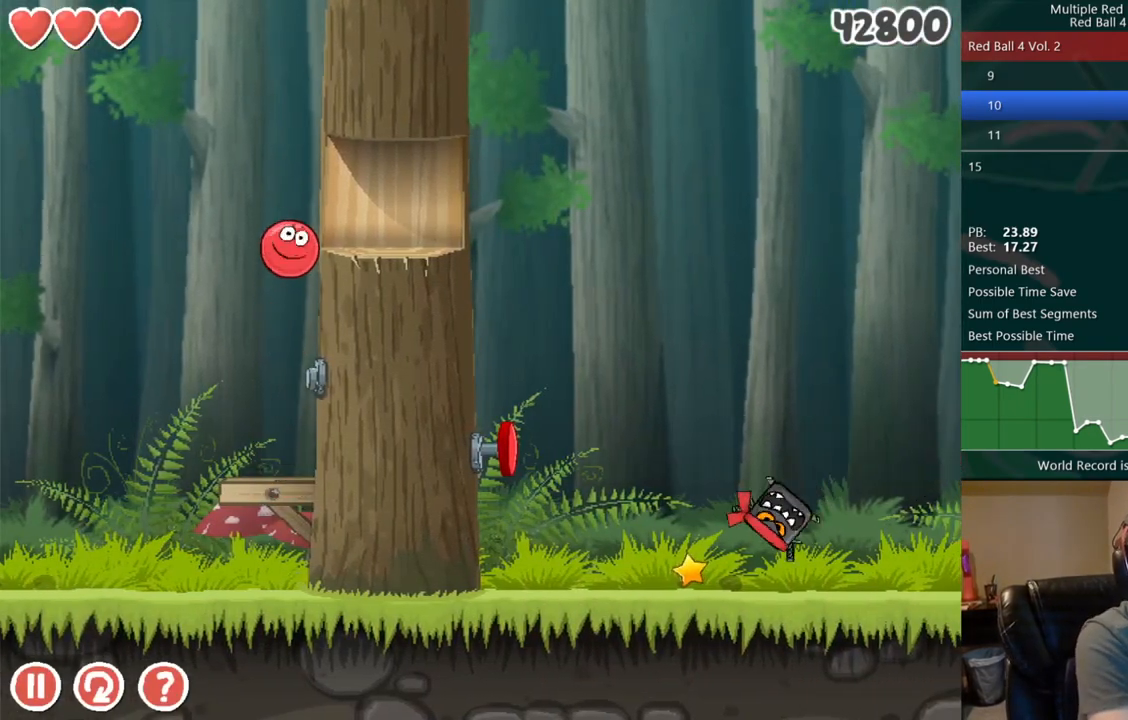
{"keys": ["right"], "events": []}
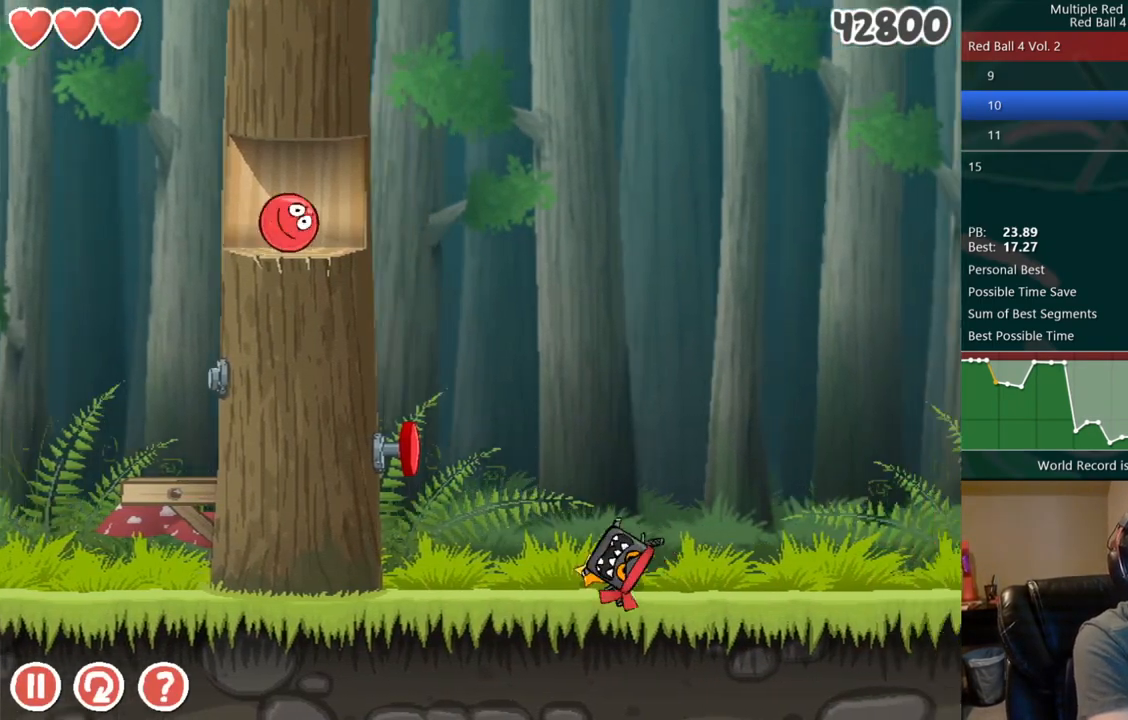
{"keys": ["right"], "events": []}
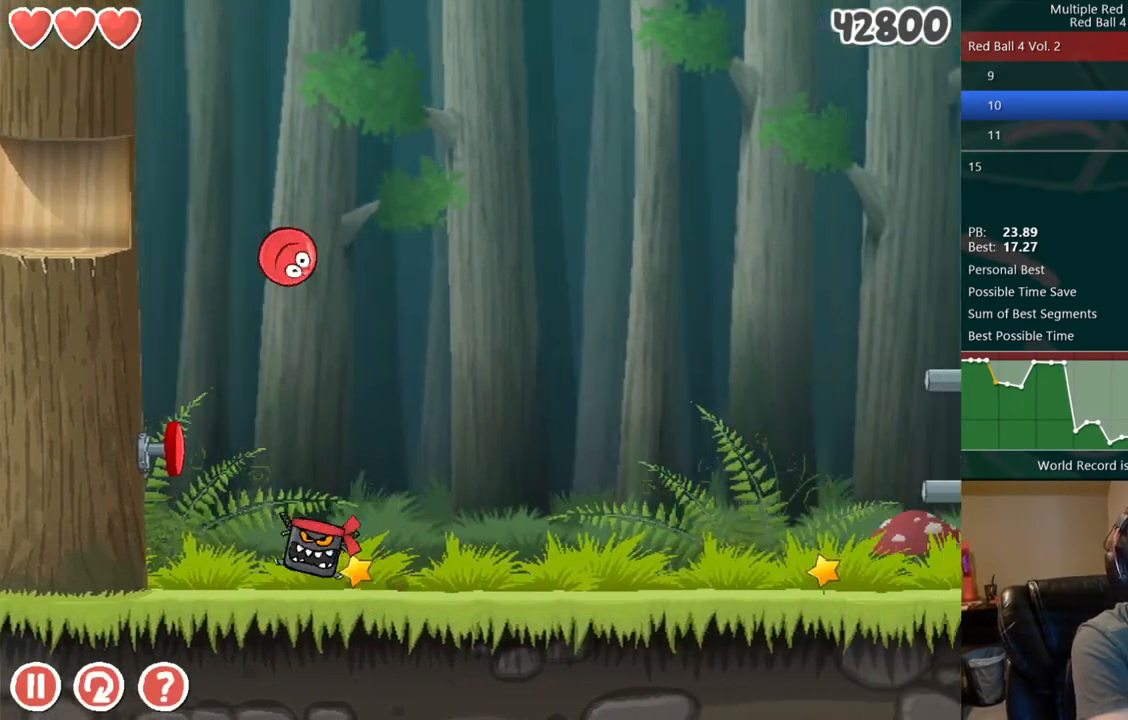
{"keys": ["right"], "events": []}
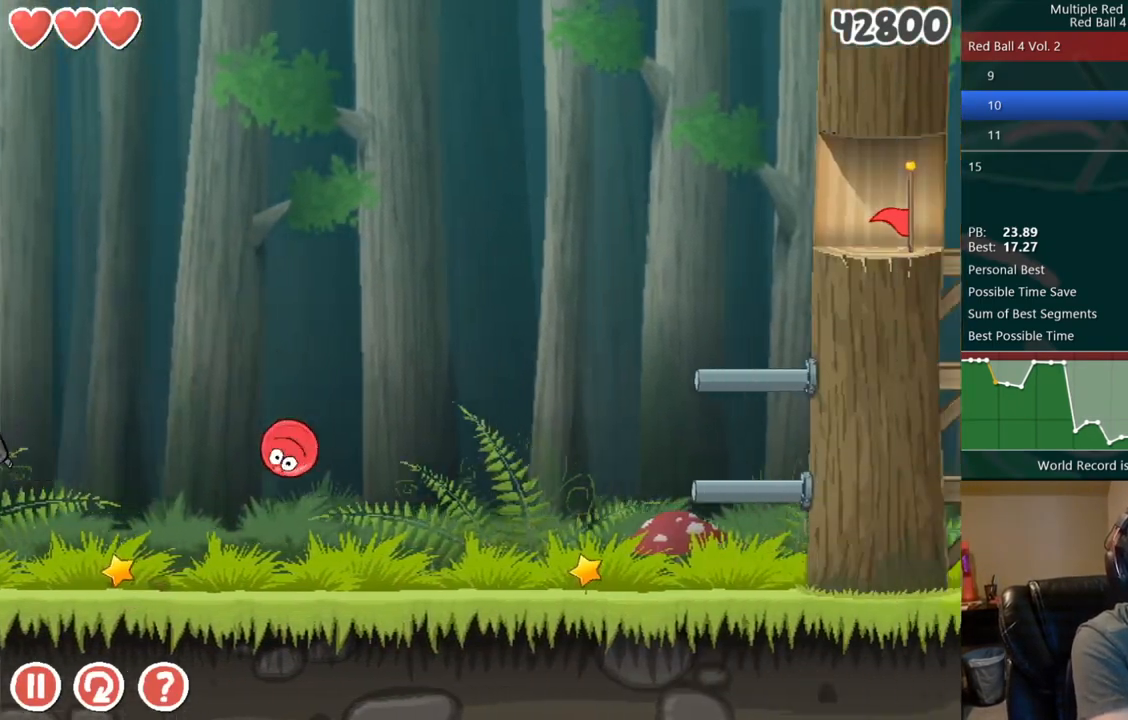
{"keys": ["right"], "events": [[300, "up", "down"], [317, "up", "up"], [400, "up", "down"], [450, "up", "up"]]}
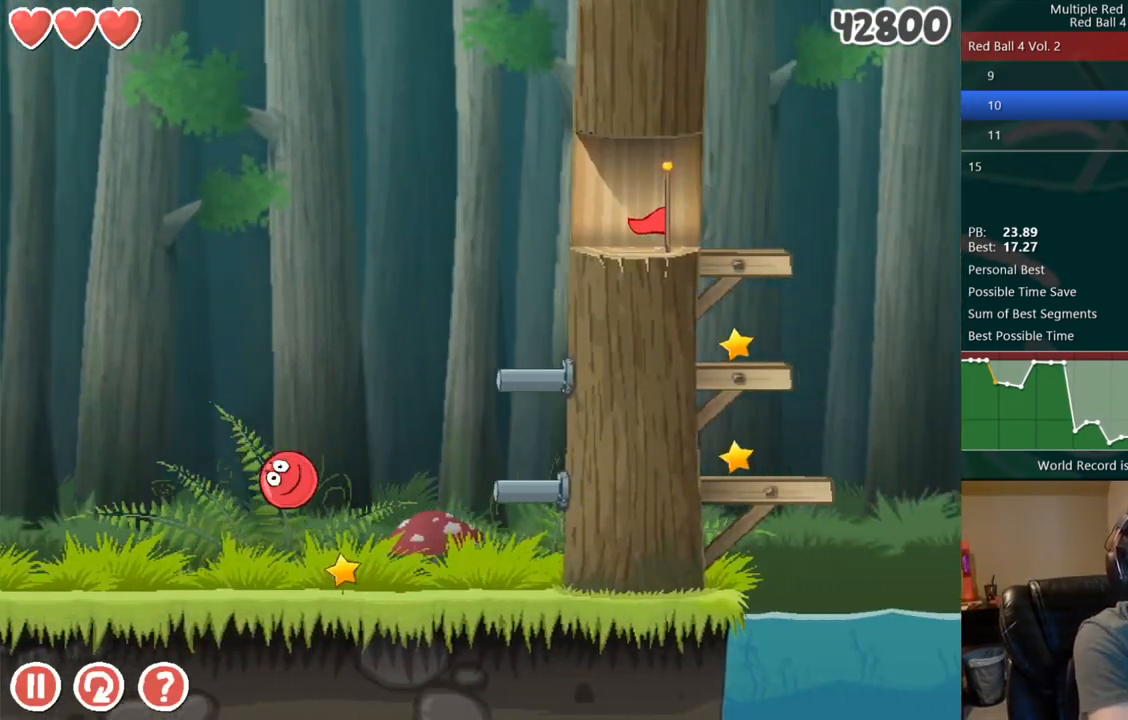
{"keys": ["up"], "events": [[17, "up", "down"], [50, "up", "up"], [250, "up", "down"], [333, "right", "up"]]}
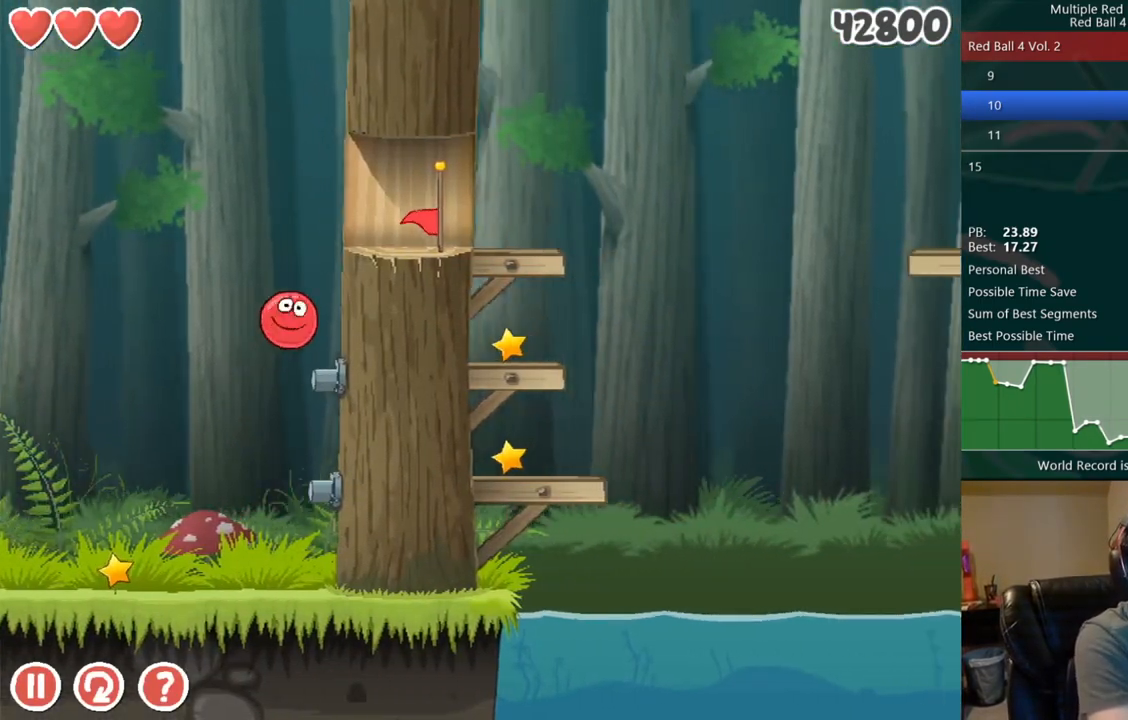
{"keys": ["right", "up"], "events": [[67, "left", "down"], [200, "left", "up"], [333, "right", "down"]]}
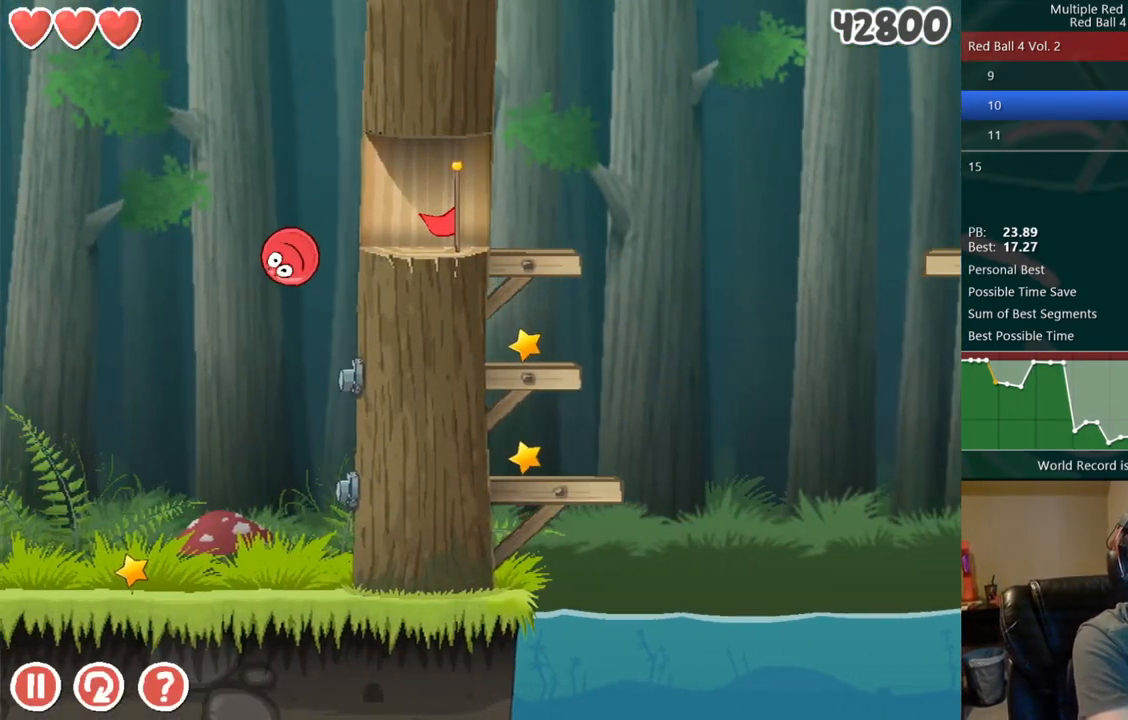
{"keys": ["right", "up"], "events": [[17, "right", "up"], [183, "right", "down"]]}
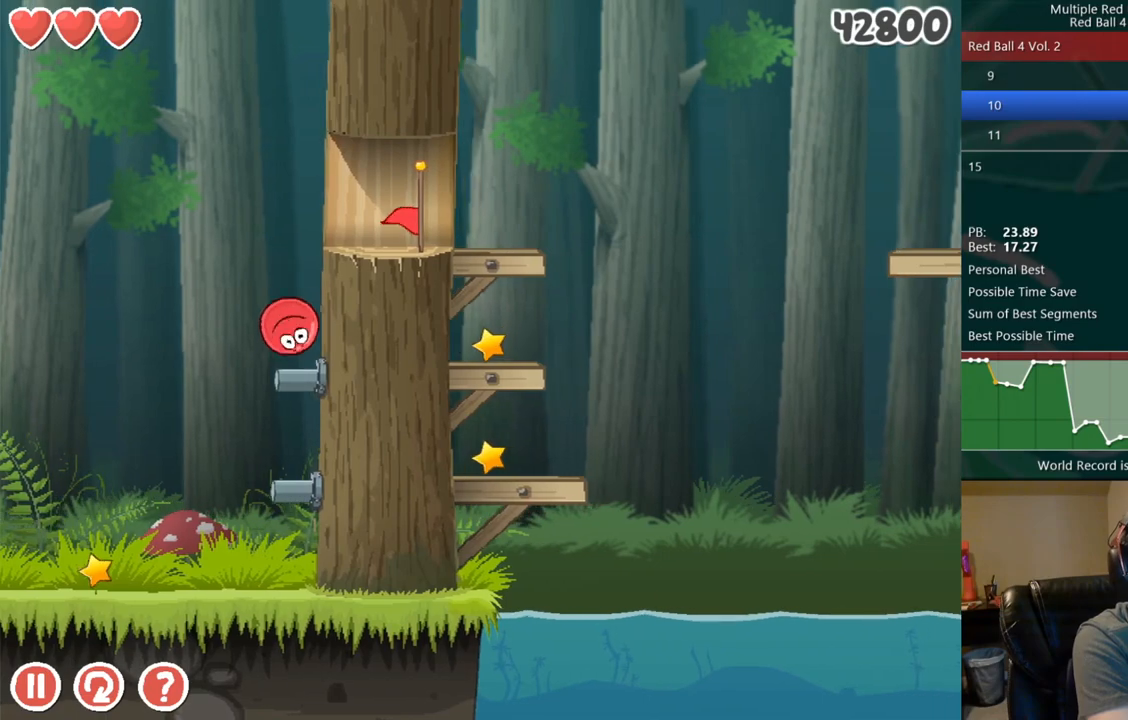
{"keys": ["right"], "events": [[200, "up", "up"]]}
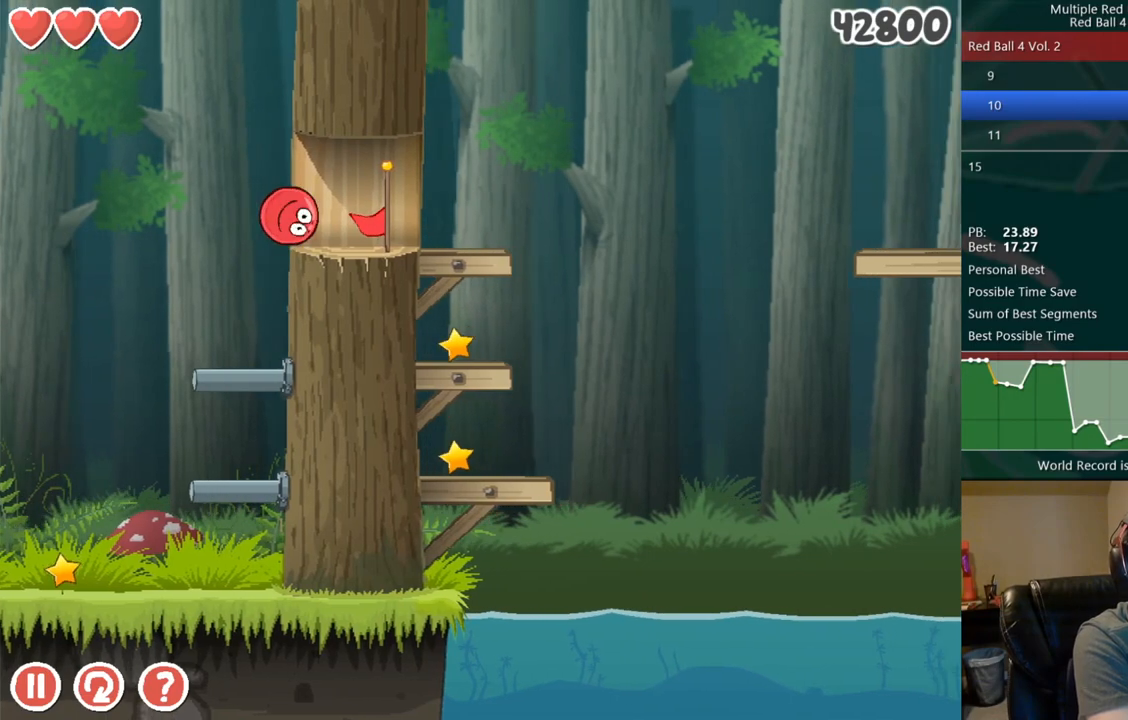
{"keys": ["right"], "events": []}
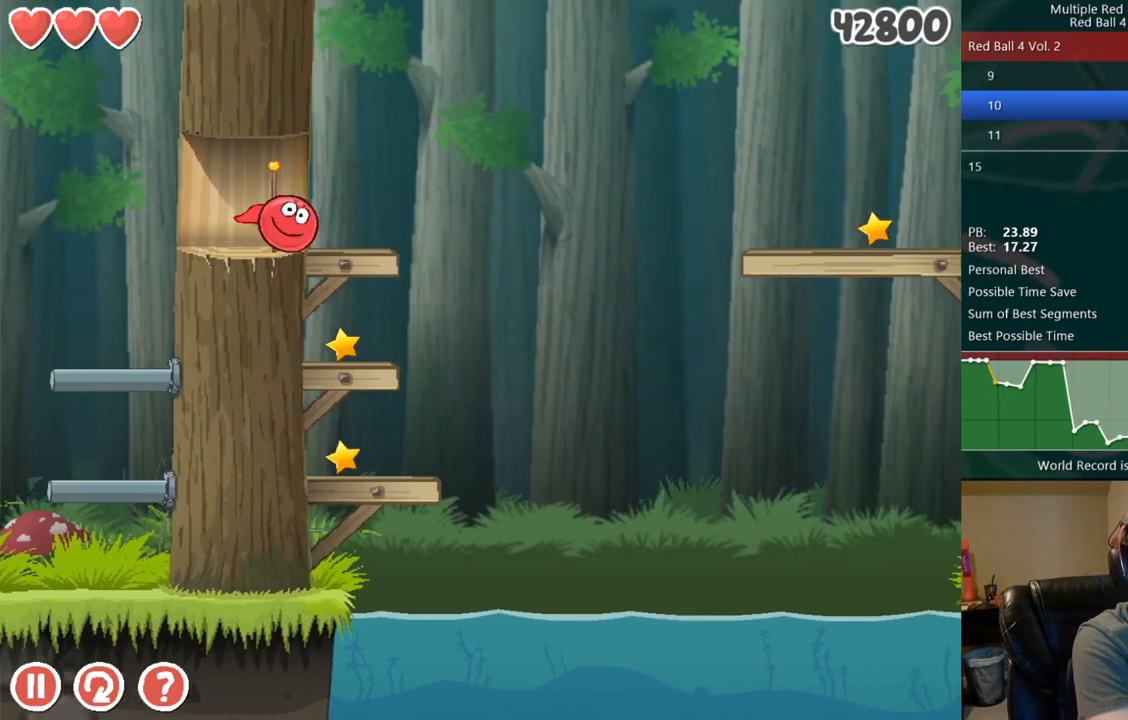
{"keys": ["left"], "events": [[183, "left", "down"], [200, "right", "up"]]}
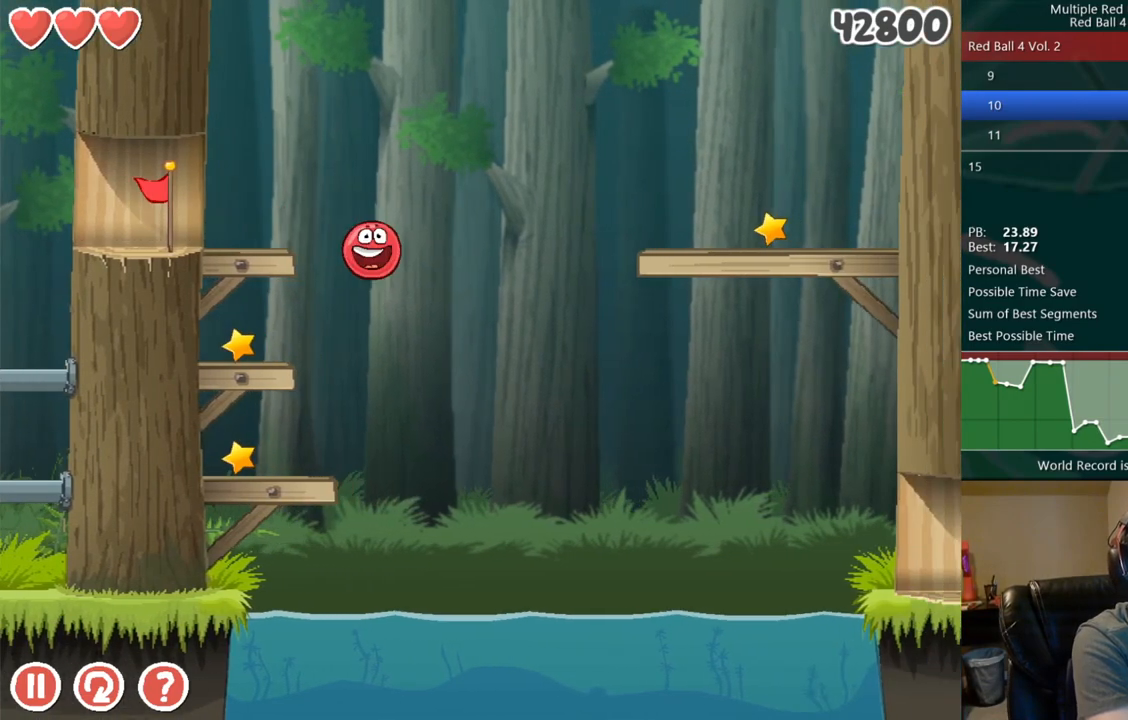
{"keys": ["left"], "events": []}
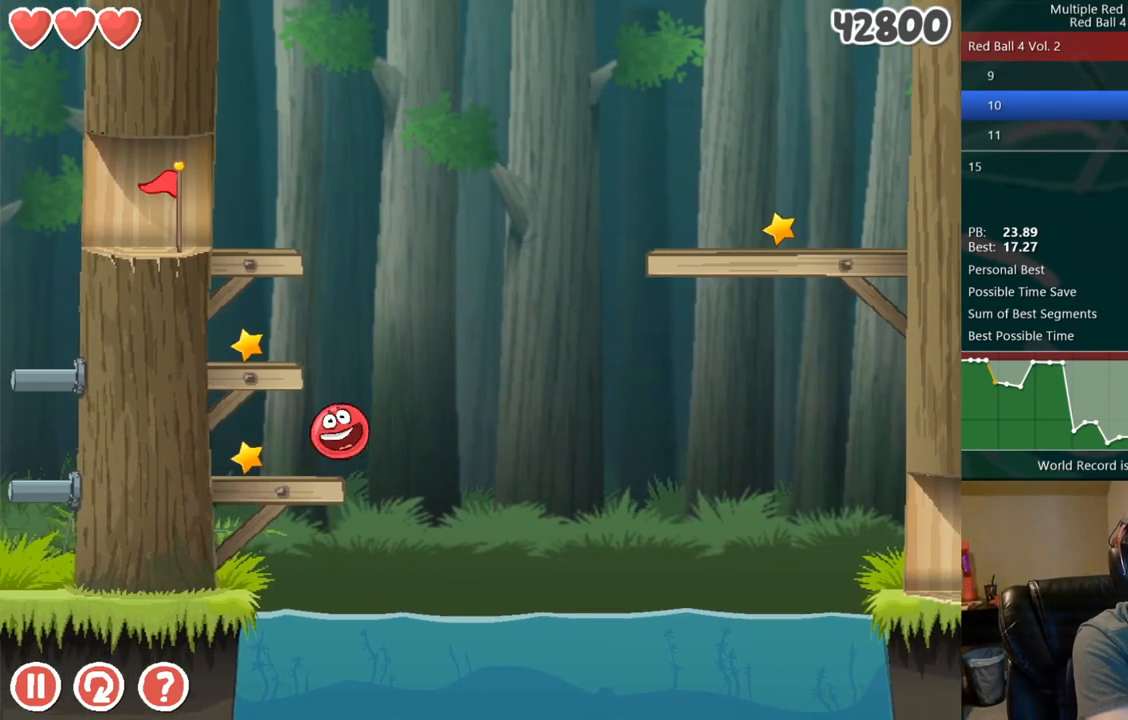
{"keys": ["right"], "events": [[100, "left", "up"], [100, "right", "down"]]}
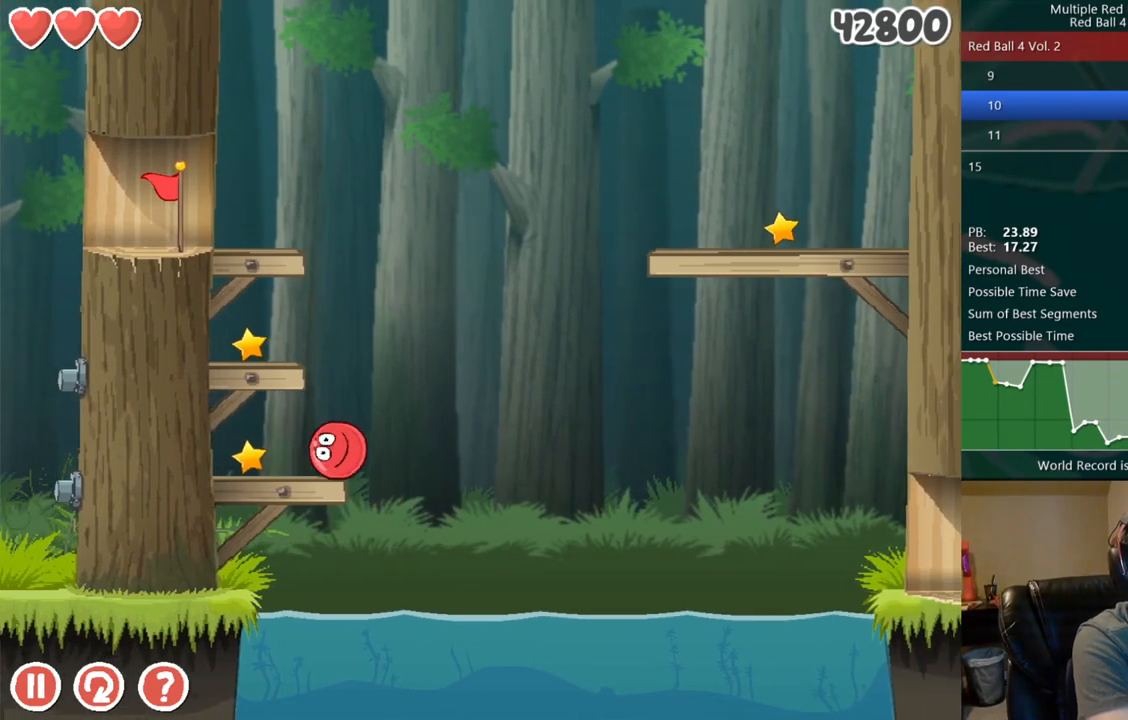
{"keys": ["right"], "events": [[133, "up", "down"], [317, "up", "up"]]}
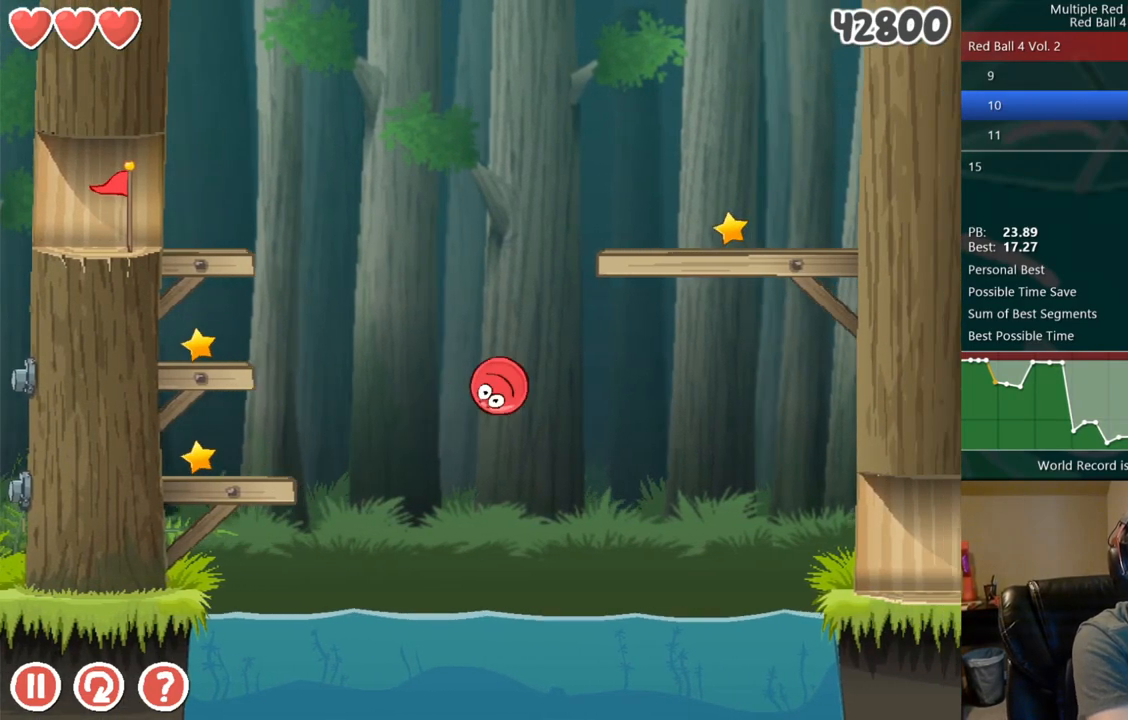
{"keys": [], "events": [[333, "right", "up"]]}
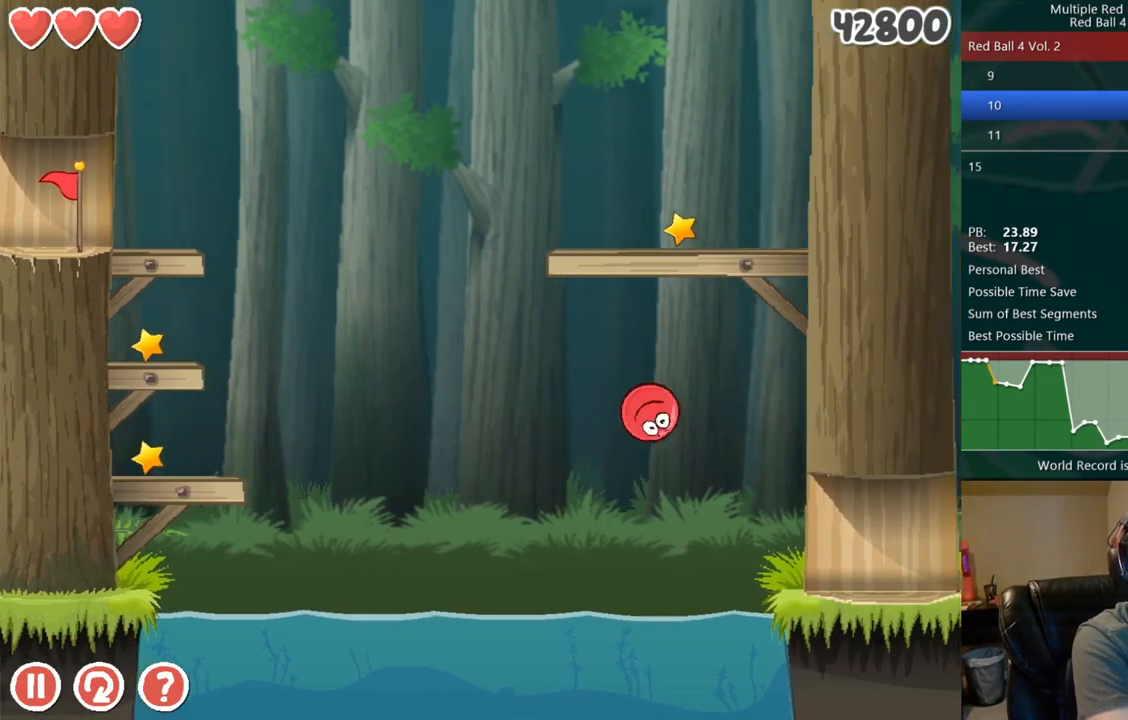
{"keys": ["right"], "events": [[200, "right", "down"]]}
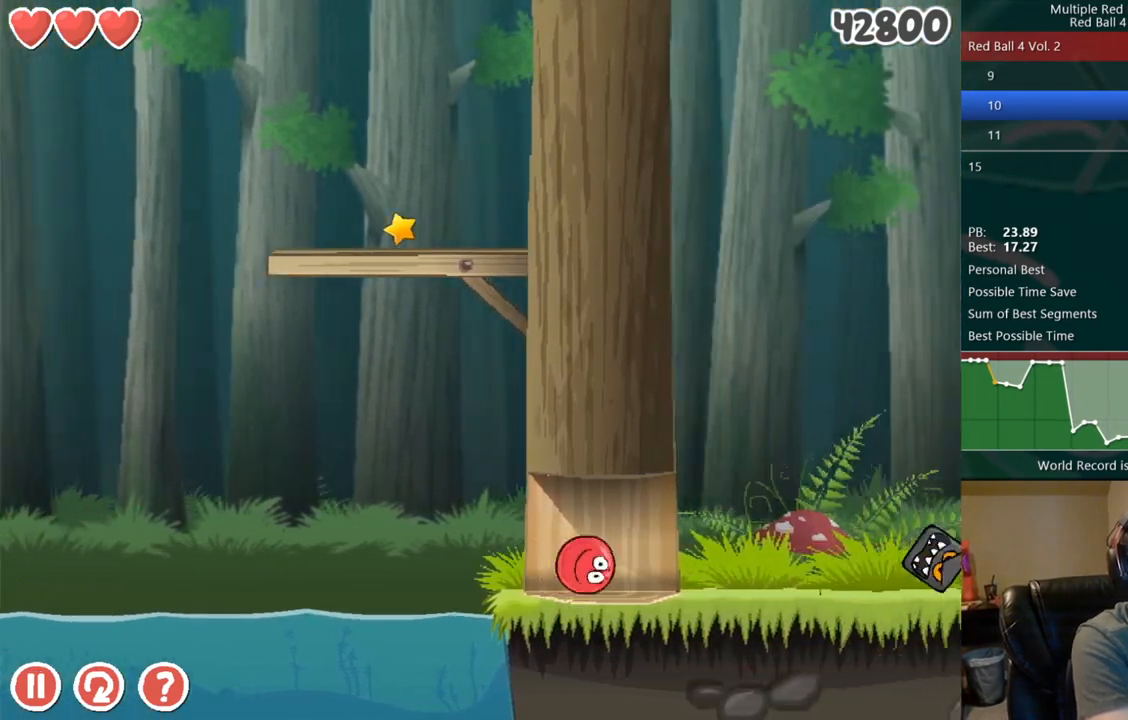
{"keys": ["right"], "events": []}
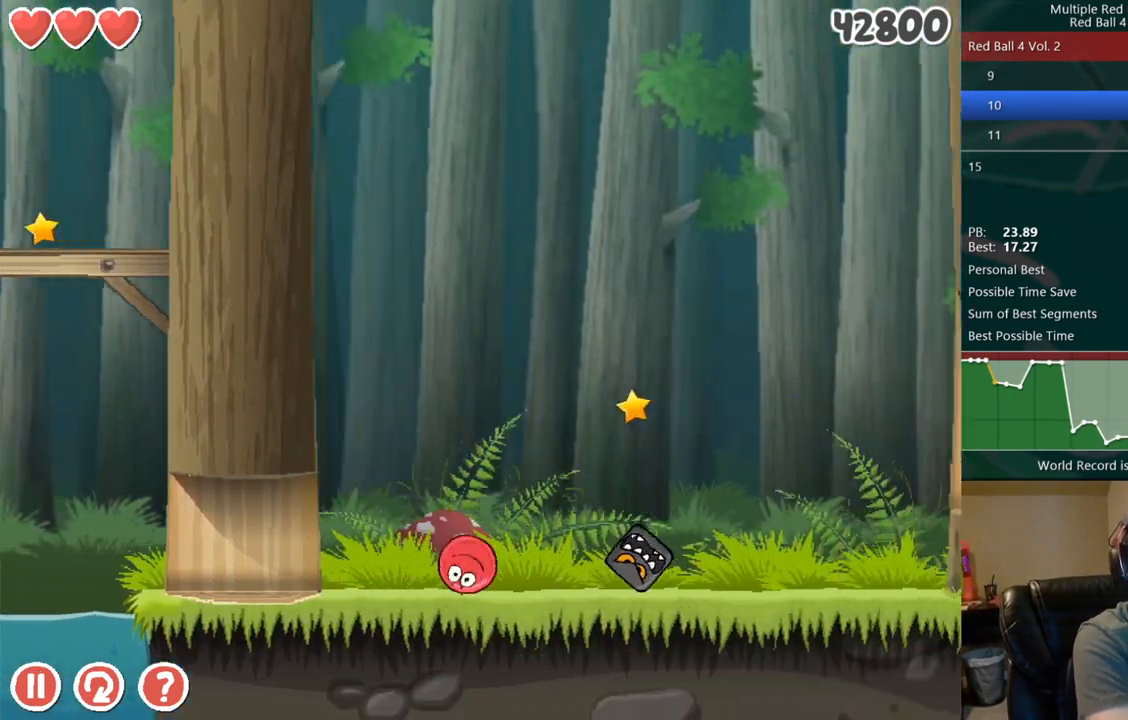
{"keys": ["up"], "events": [[33, "up", "down"], [450, "right", "up"]]}
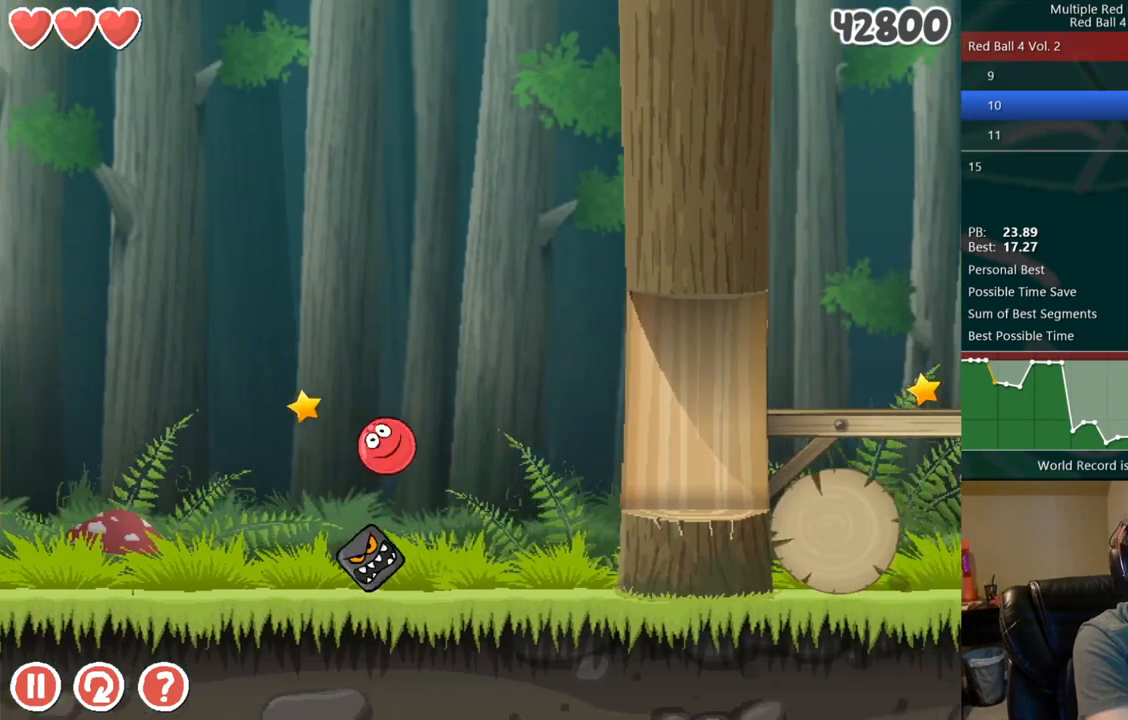
{"keys": ["left", "up"], "events": [[50, "left", "down"], [150, "left", "up"], [450, "left", "down"]]}
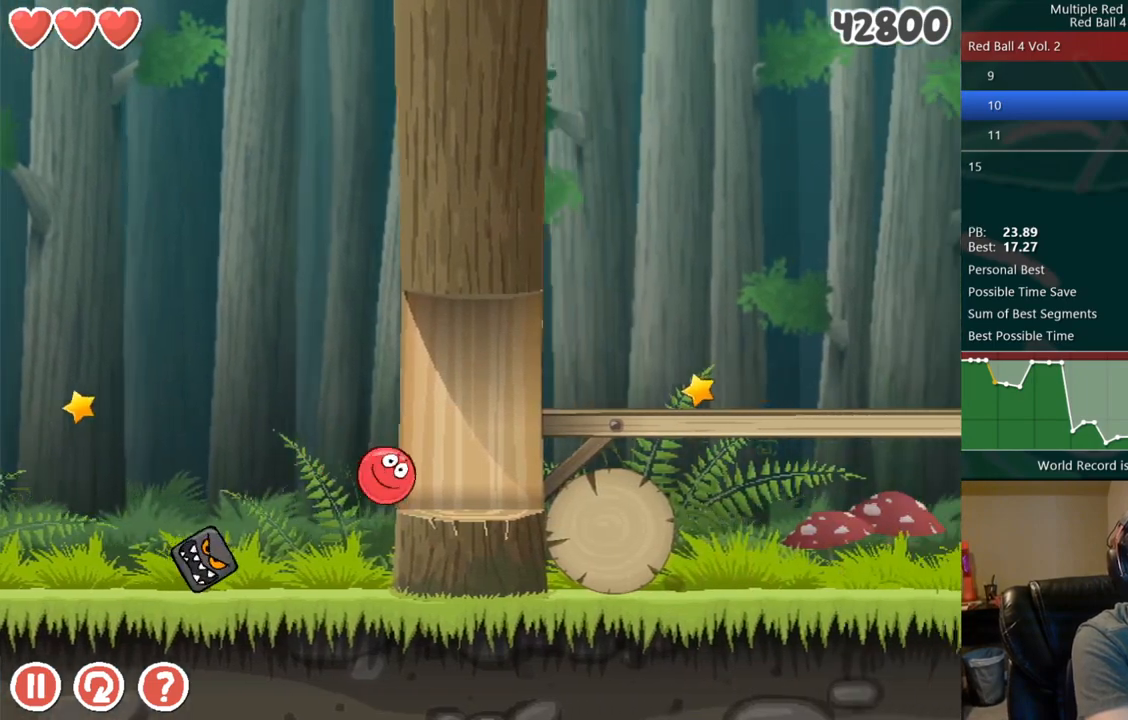
{"keys": ["right"], "events": [[17, "left", "up"], [233, "up", "up"], [317, "right", "down"]]}
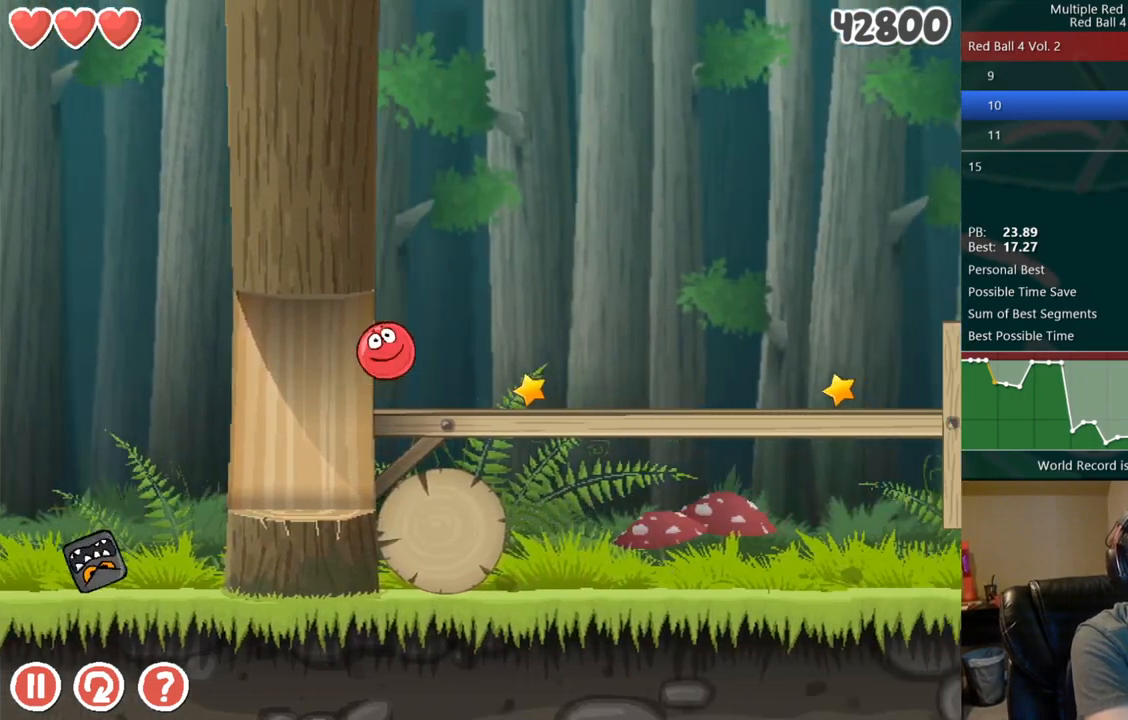
{"keys": ["right"], "events": []}
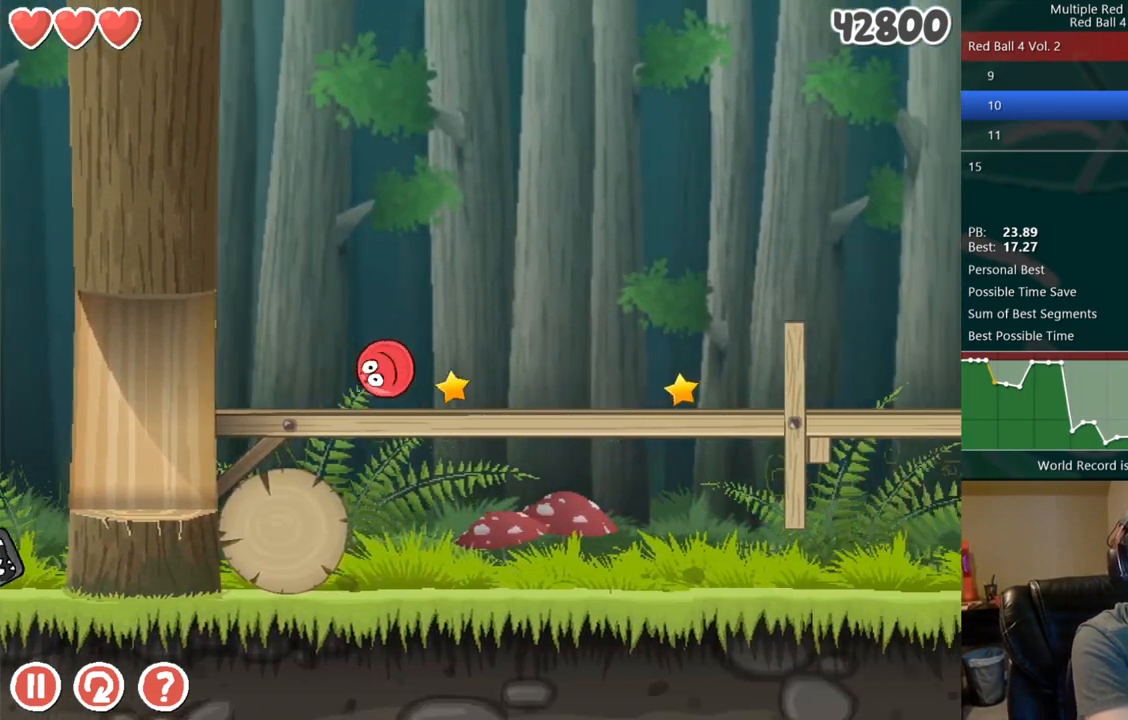
{"keys": ["right"], "events": []}
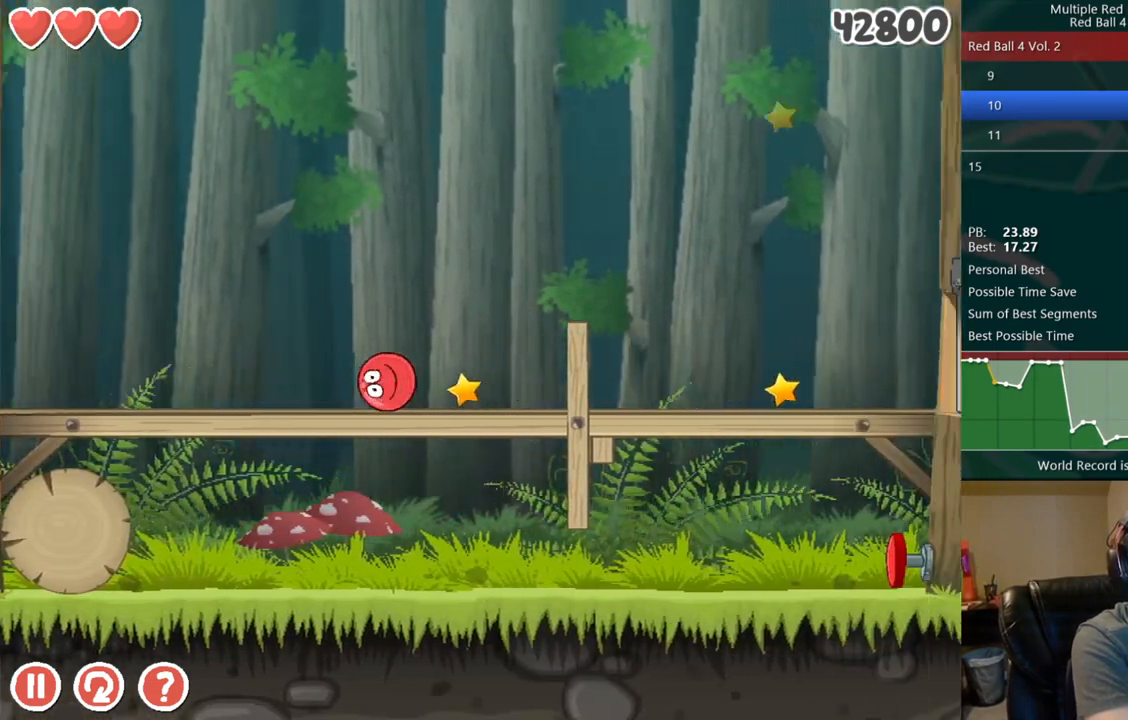
{"keys": ["left"], "events": [[250, "left", "down"], [267, "right", "up"]]}
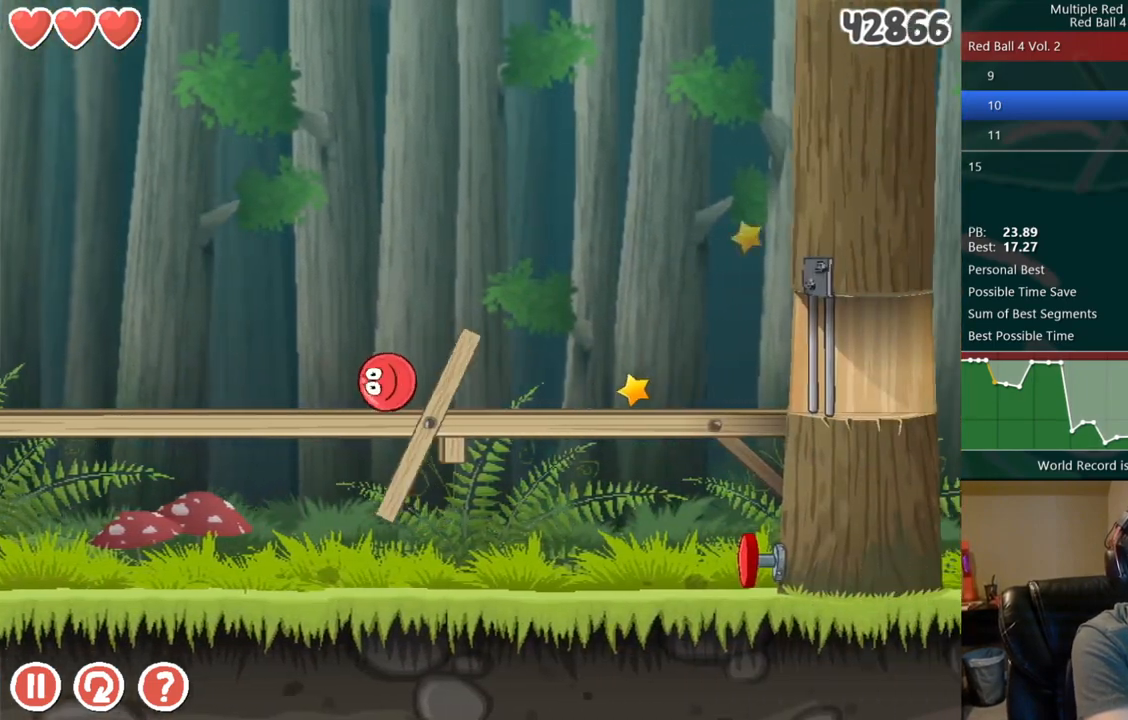
{"keys": ["right"], "events": [[383, "left", "up"], [383, "right", "down"]]}
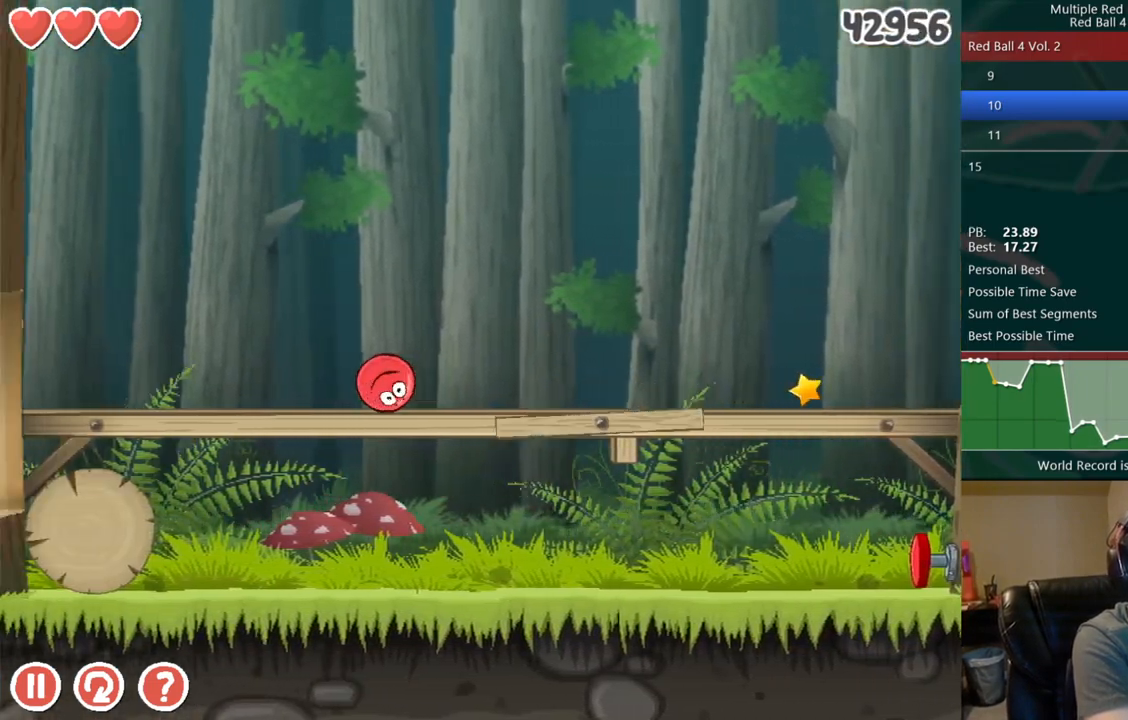
{"keys": ["right"], "events": []}
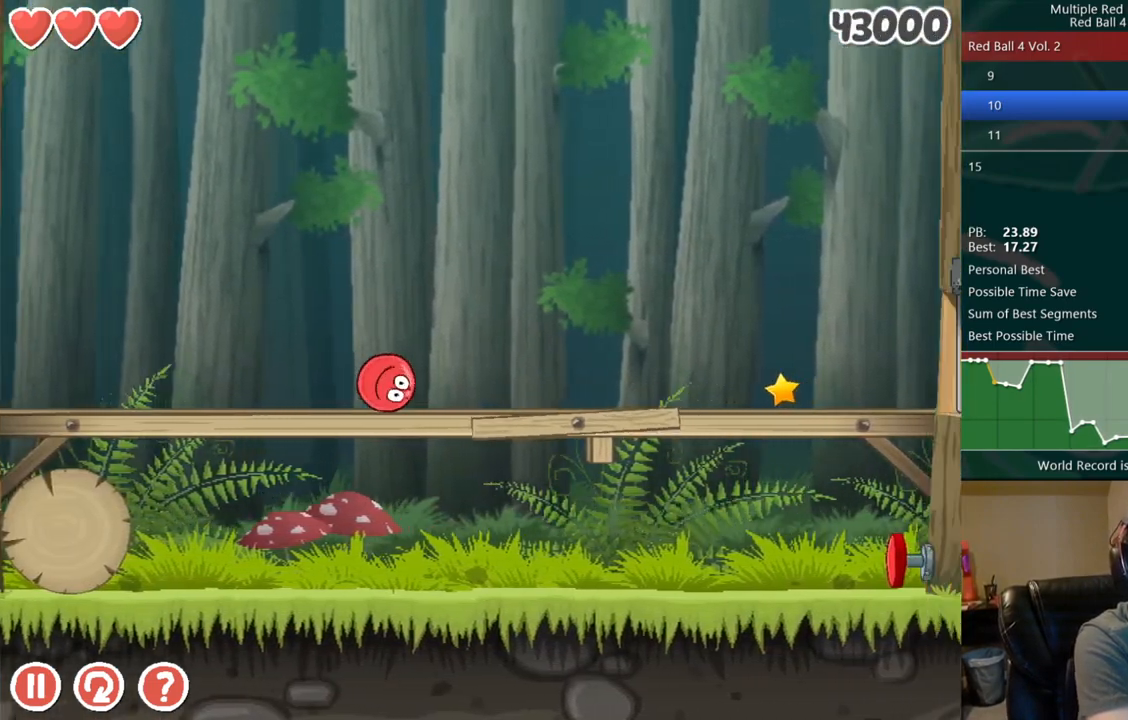
{"keys": ["right"], "events": []}
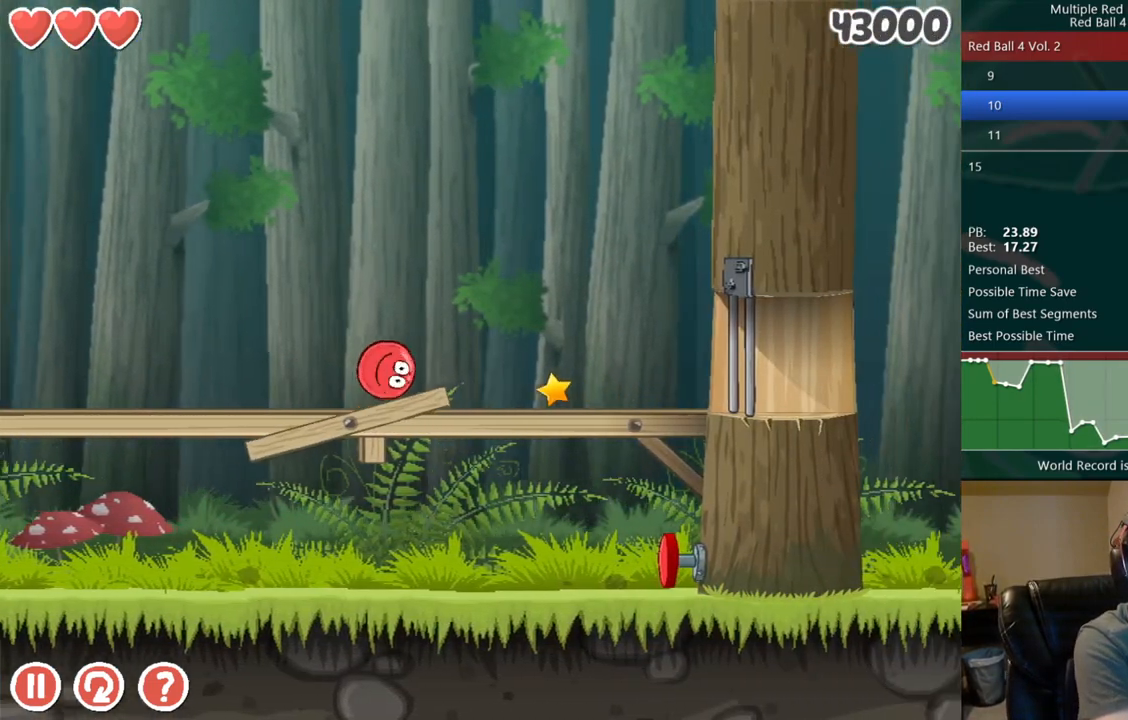
{"keys": ["right"], "events": [[33, "up", "down"], [50, "up", "up"], [117, "up", "down"], [167, "up", "up"], [217, "up", "down"], [267, "up", "up"]]}
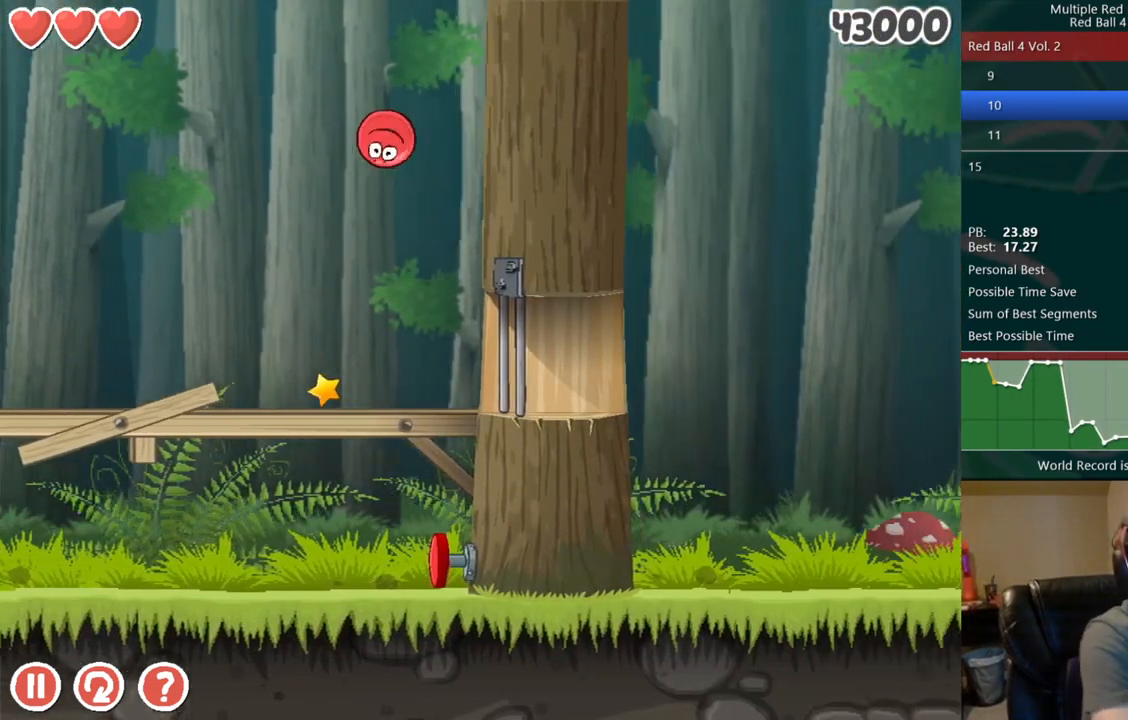
{"keys": ["right"], "events": []}
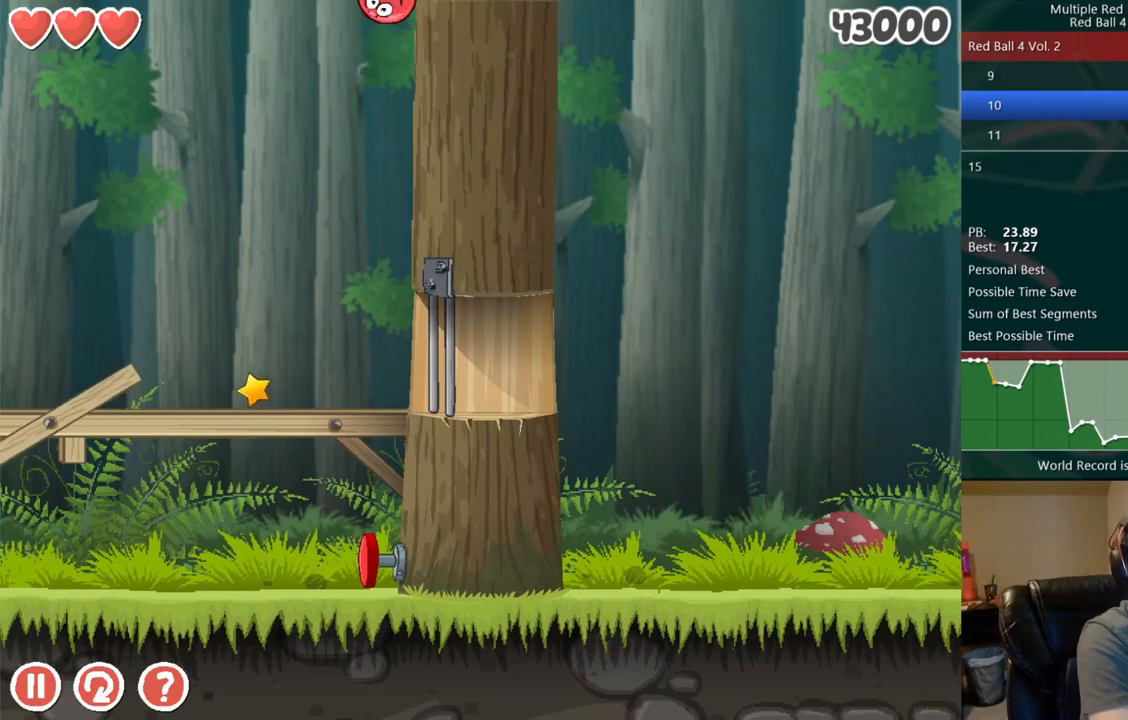
{"keys": ["right"], "events": []}